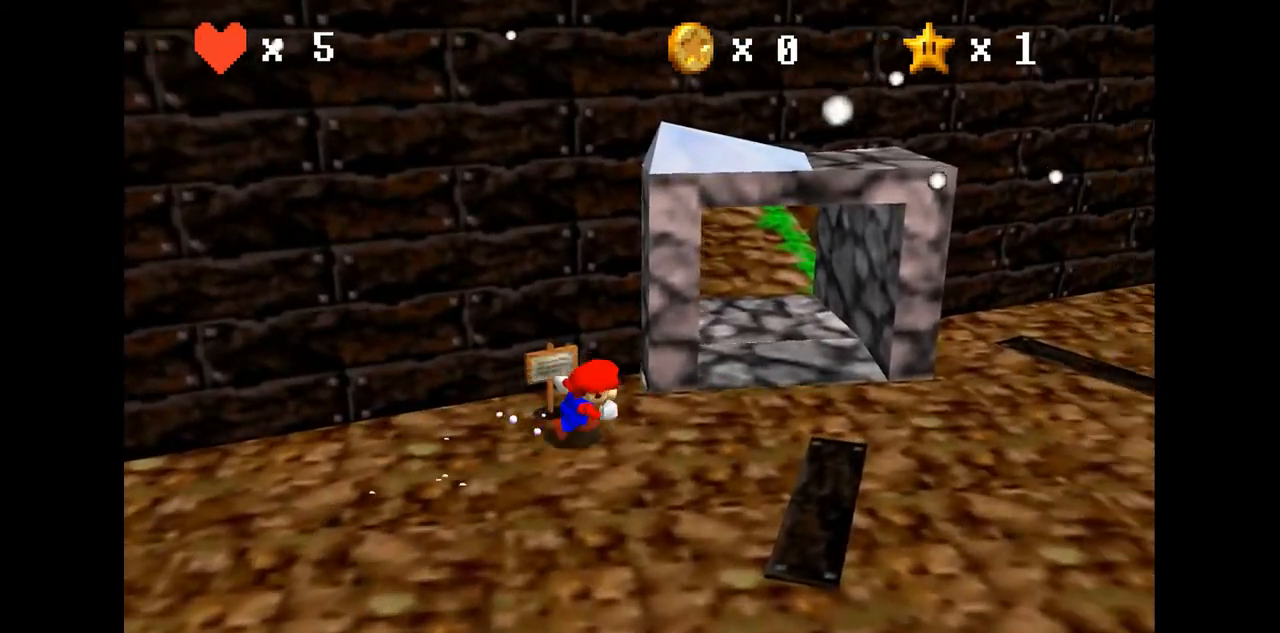
Gameplay with a controller (Nintendo layout); each line is a JSON object with the inputs held at the frame after it. "events" lists button and stick changes between this image and that frame as [ms after this image, input, new state], when the widget could be followed in between. Not read: L3 R3.
{"buttons": [], "left_stick": "up", "events": [[300, "C_RIGHT", "down"], [300, "left_stick", "up"], [400, "C_RIGHT", "up"]]}
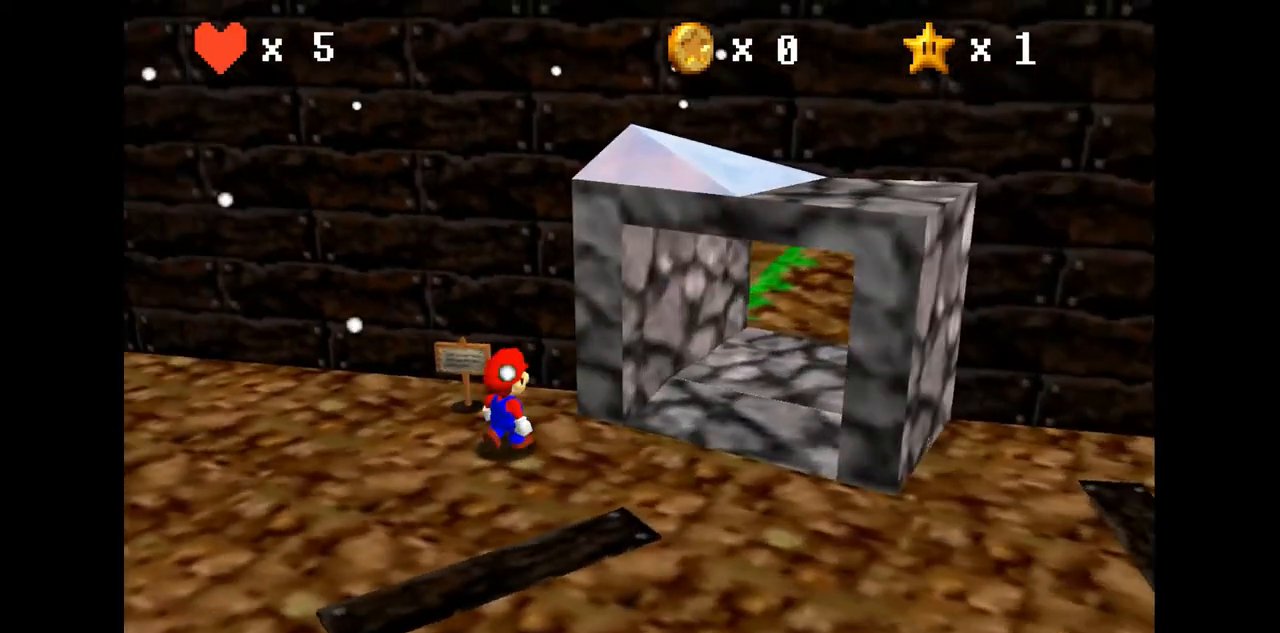
{"buttons": [], "left_stick": "center", "events": [[67, "left_stick", "up-left"], [433, "left_stick", "center"]]}
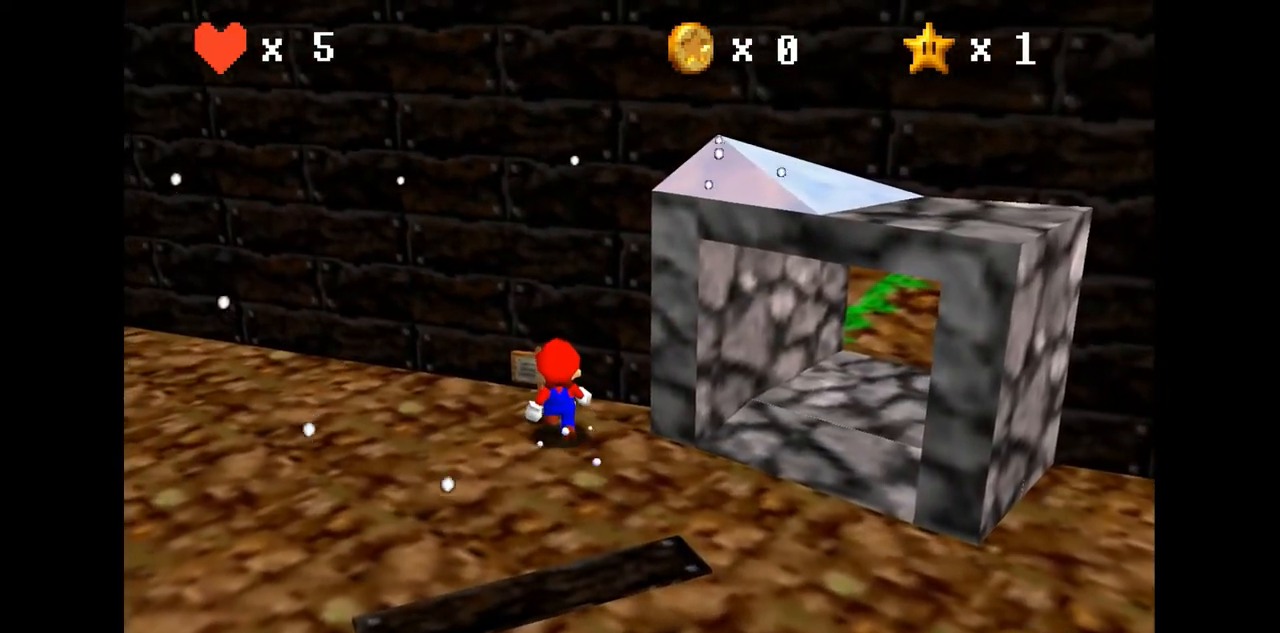
{"buttons": [], "left_stick": "center", "events": [[400, "A", "down"], [500, "A", "up"]]}
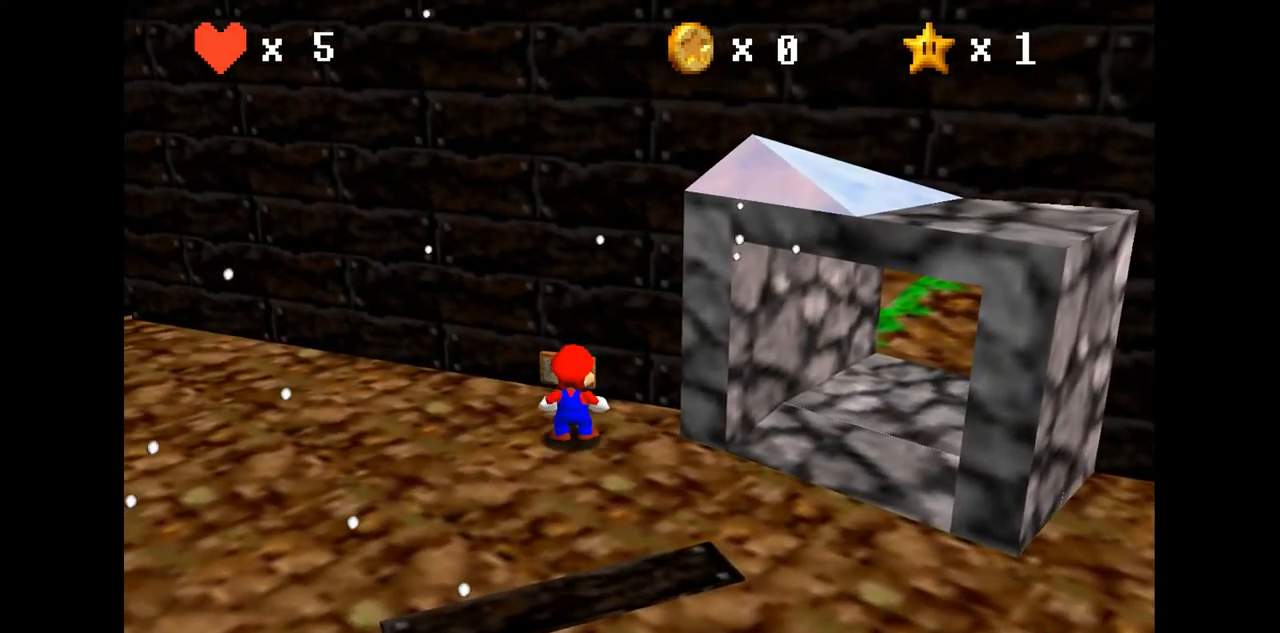
{"buttons": [], "left_stick": "center", "events": []}
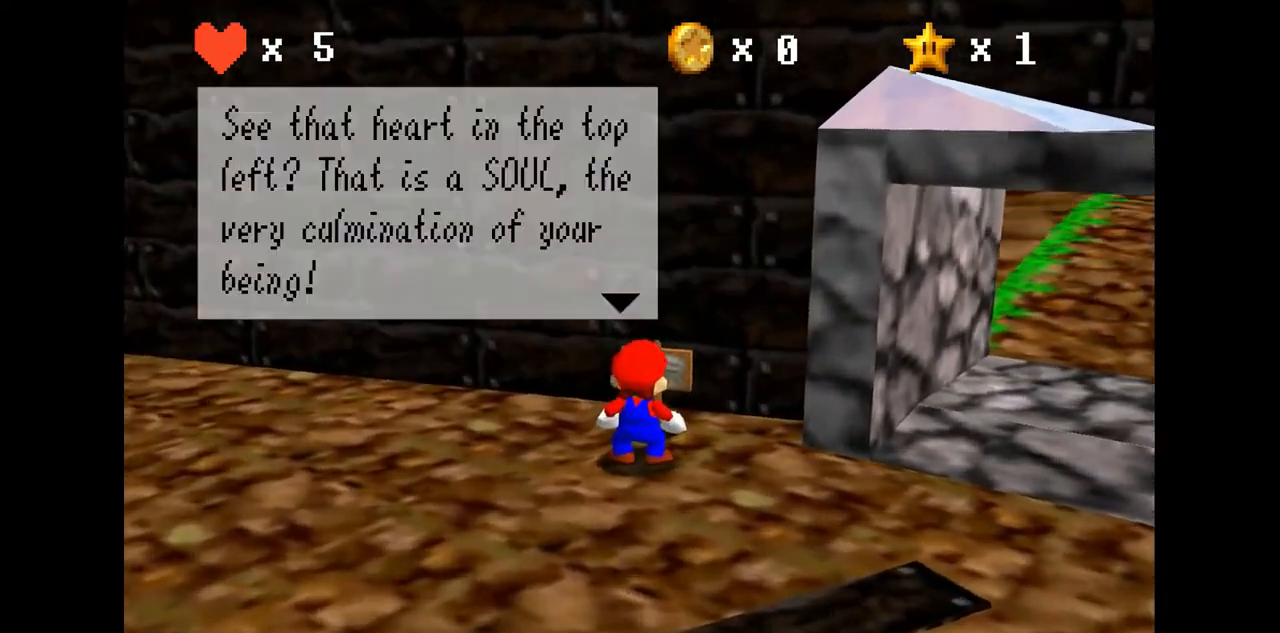
{"buttons": [], "left_stick": "center", "events": []}
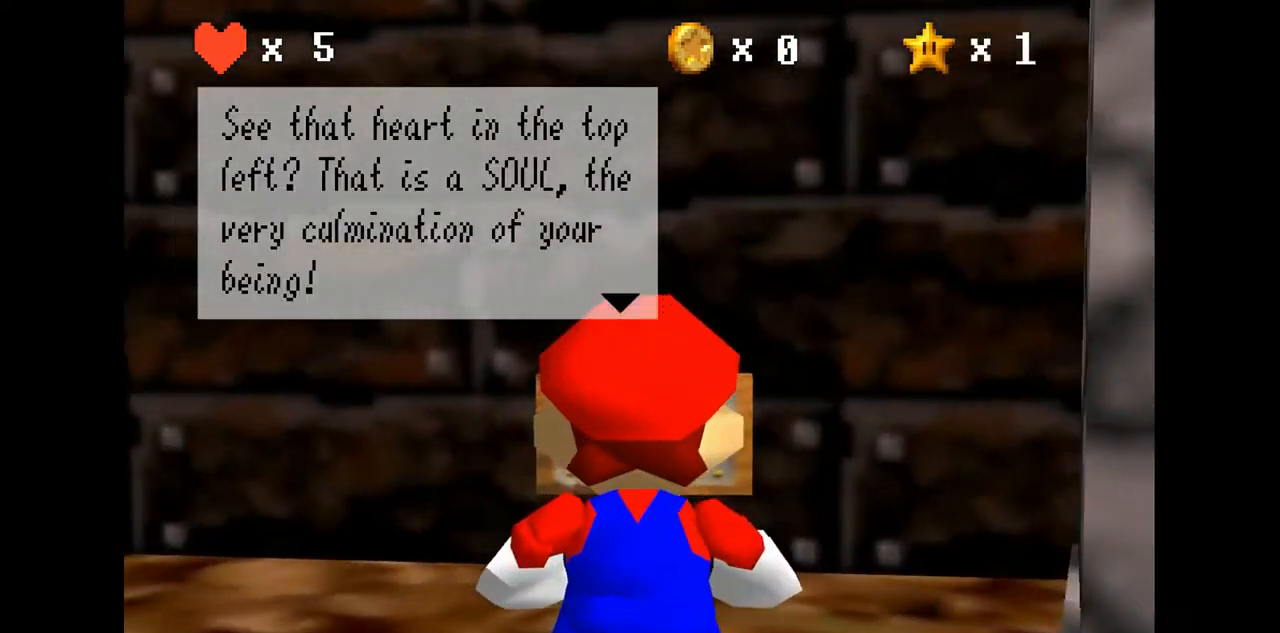
{"buttons": [], "left_stick": "center", "events": []}
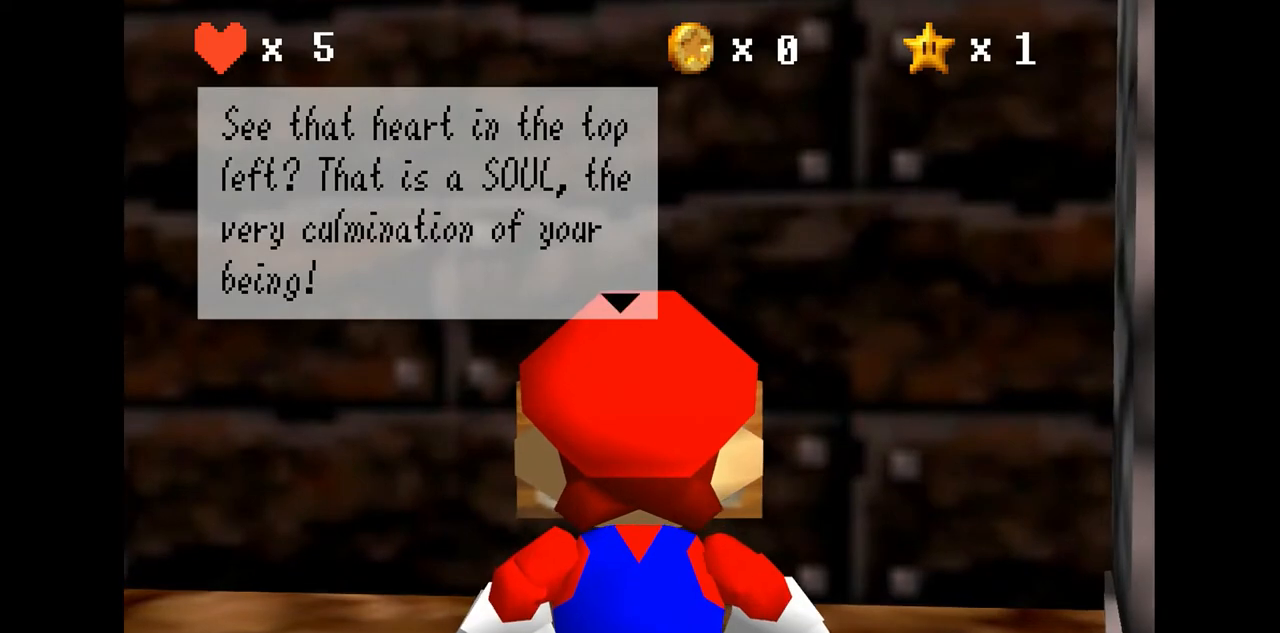
{"buttons": [], "left_stick": "center", "events": [[200, "A", "down"], [333, "A", "up"]]}
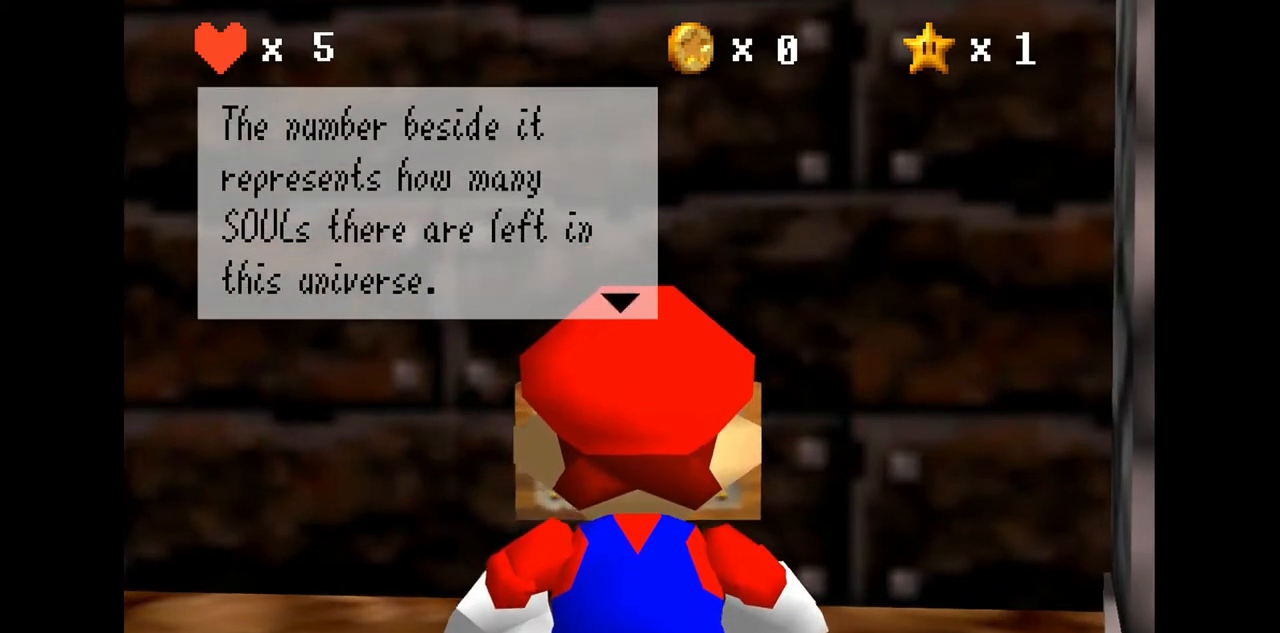
{"buttons": [], "left_stick": "center", "events": []}
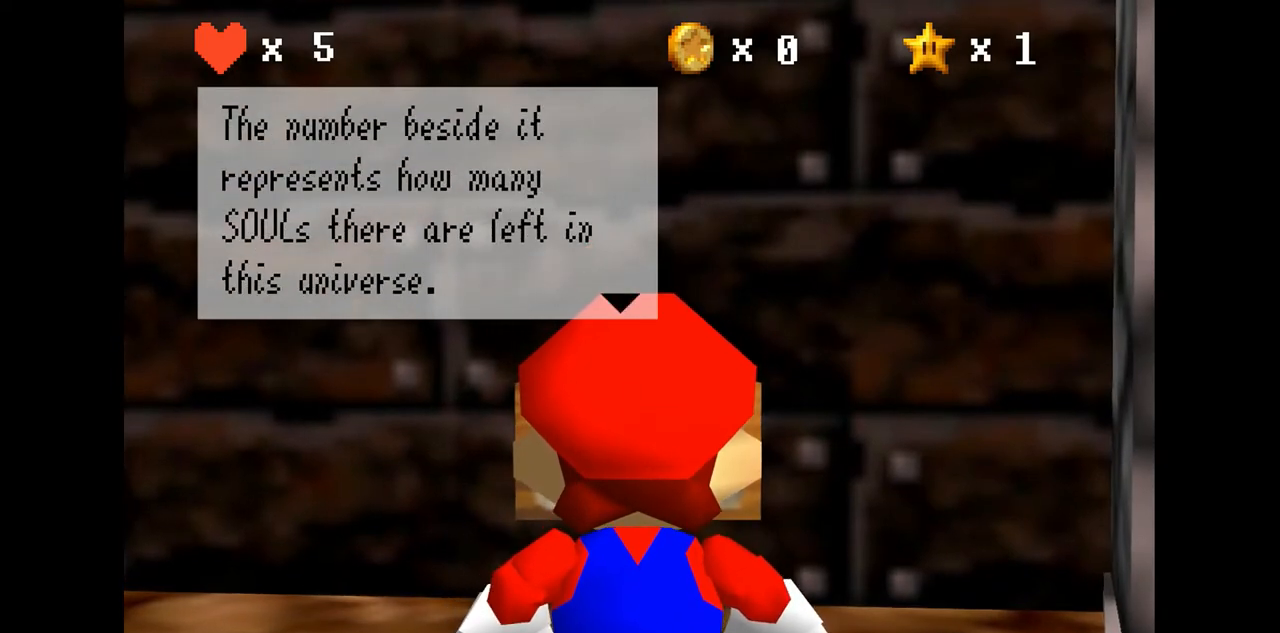
{"buttons": ["A"], "left_stick": "center", "events": [[467, "A", "down"]]}
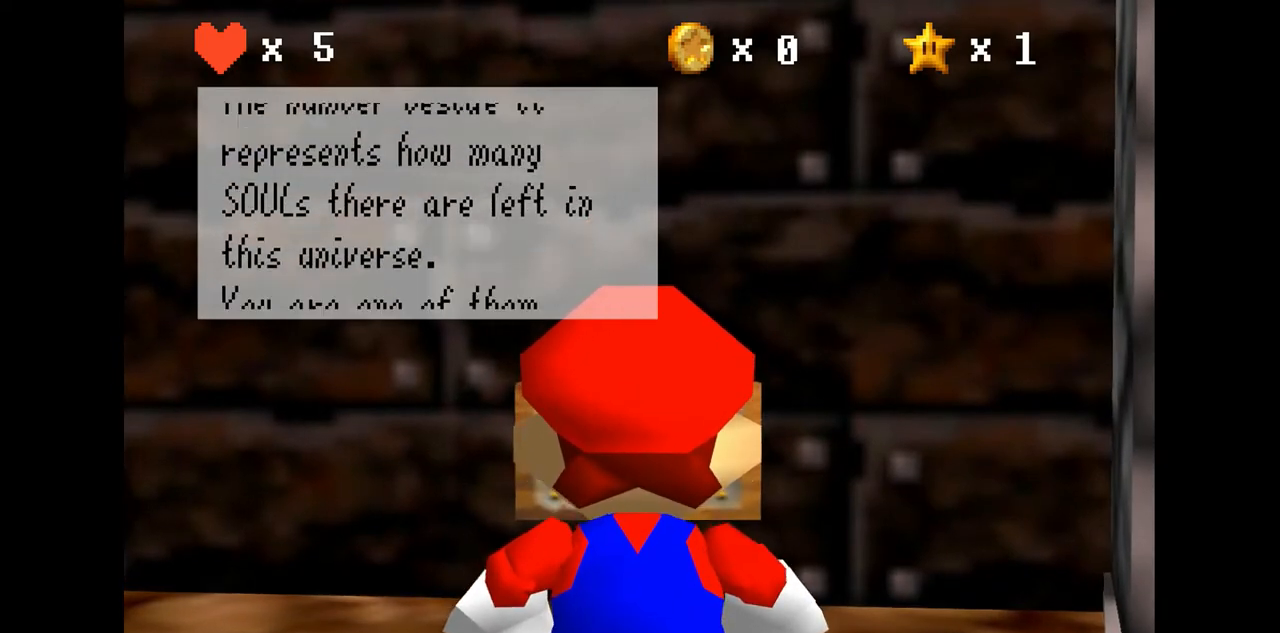
{"buttons": [], "left_stick": "center", "events": [[67, "A", "up"]]}
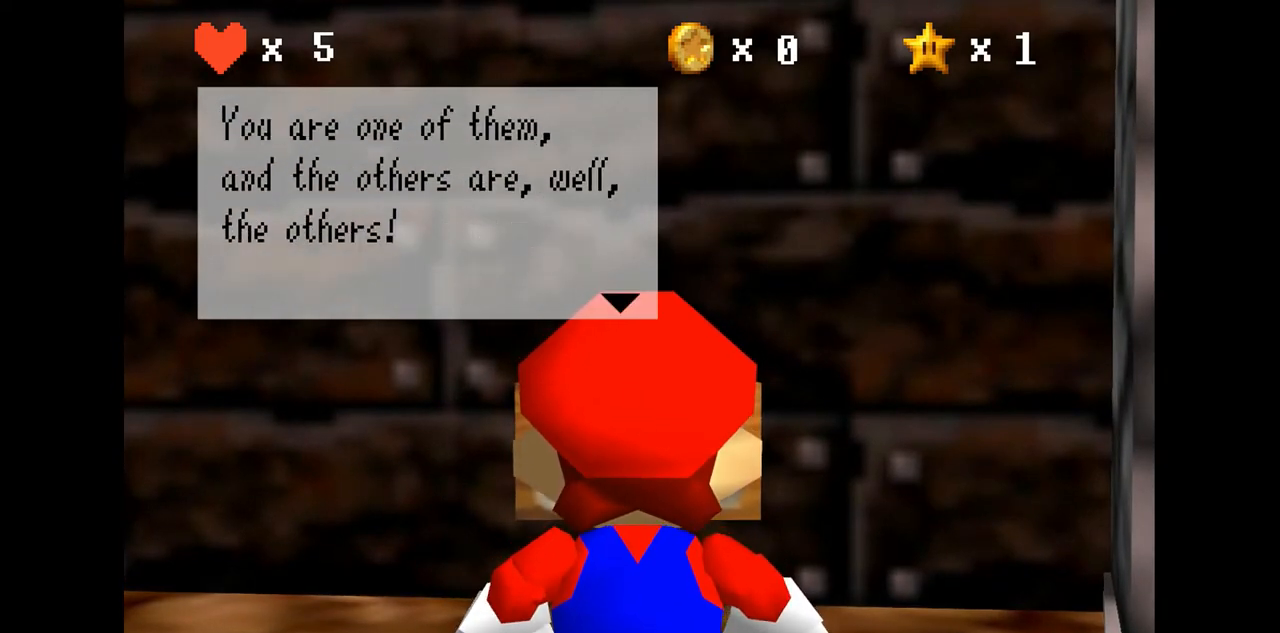
{"buttons": ["A"], "left_stick": "center", "events": [[467, "A", "down"]]}
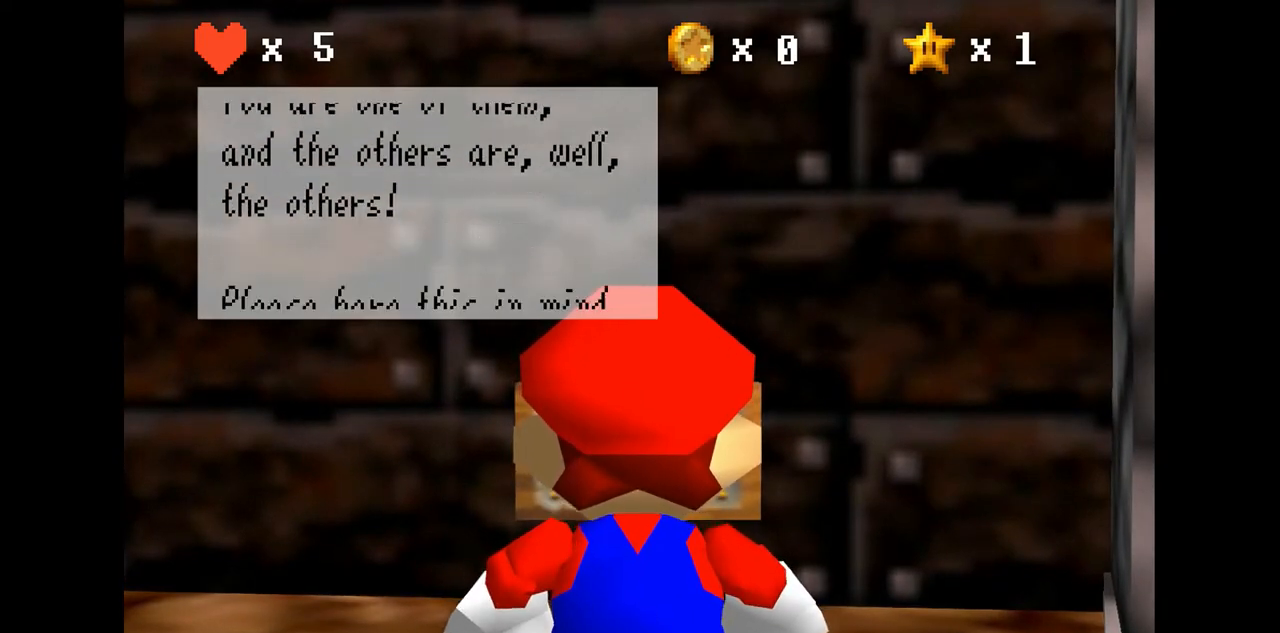
{"buttons": [], "left_stick": "center", "events": [[133, "A", "up"]]}
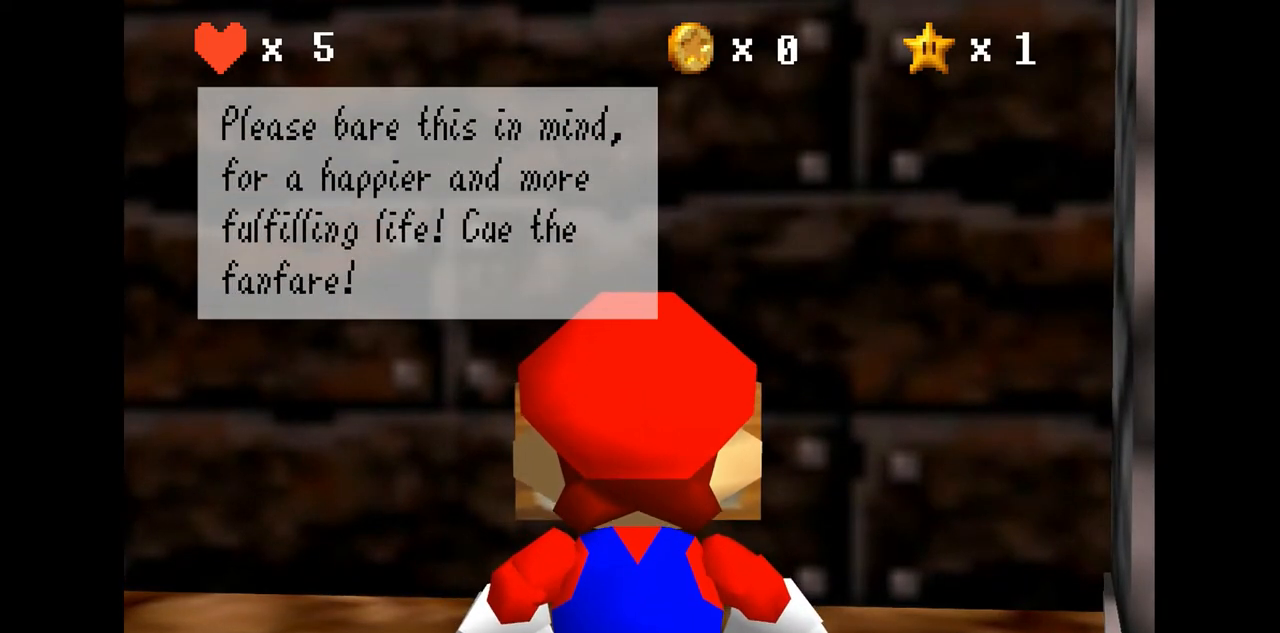
{"buttons": [], "left_stick": "center", "events": []}
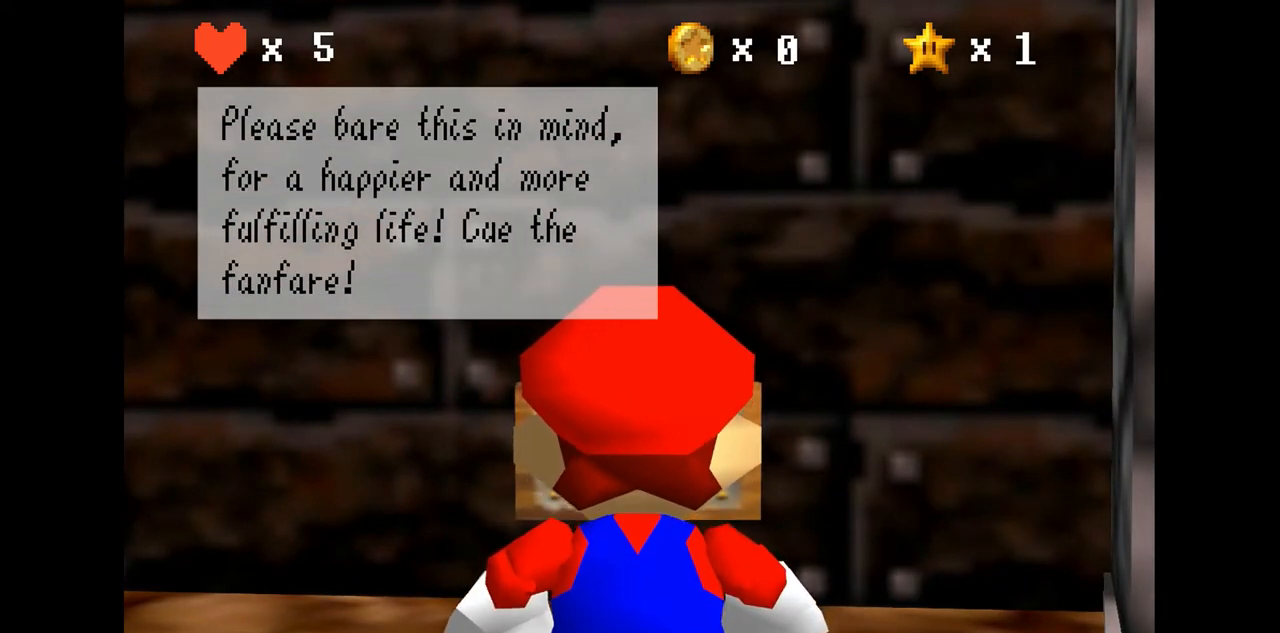
{"buttons": [], "left_stick": "center", "events": [[67, "A", "down"], [200, "A", "up"]]}
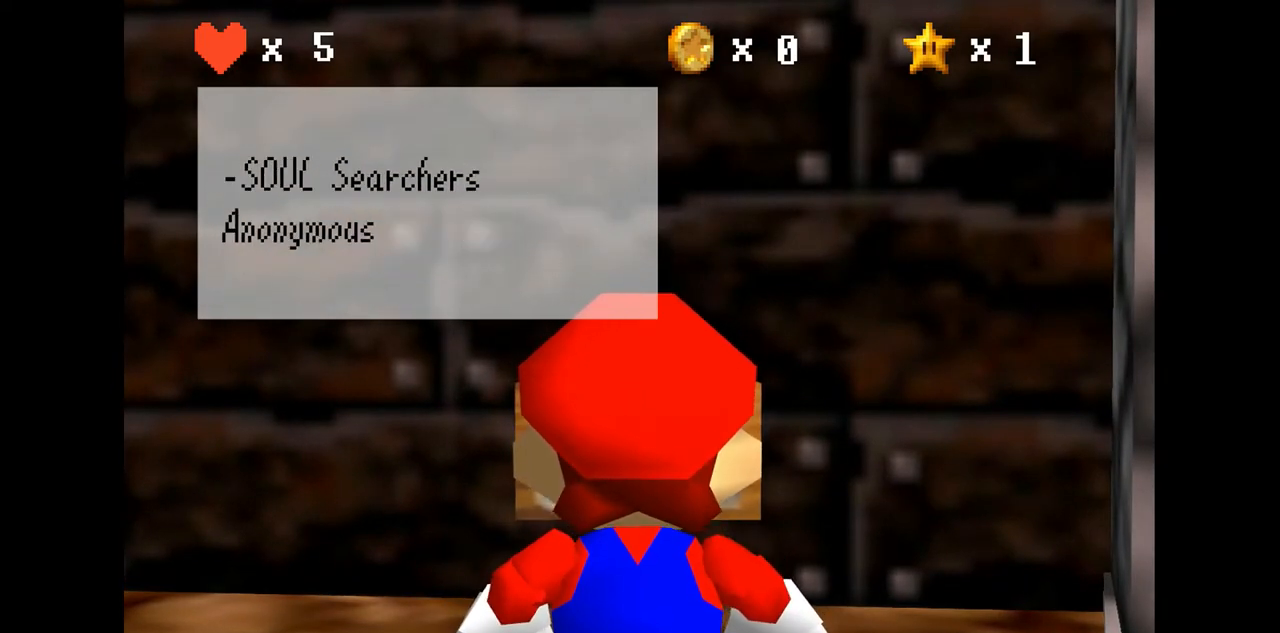
{"buttons": [], "left_stick": "center", "events": [[100, "A", "down"], [200, "A", "up"]]}
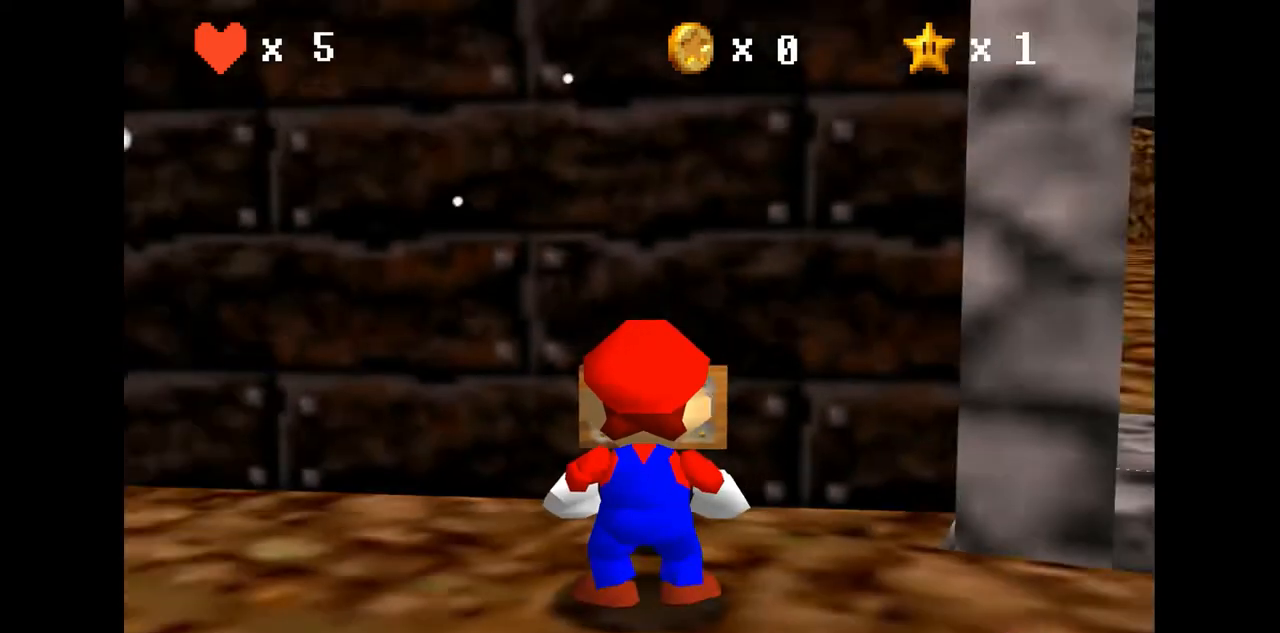
{"buttons": [], "left_stick": "down-right", "events": [[500, "left_stick", "down-right"]]}
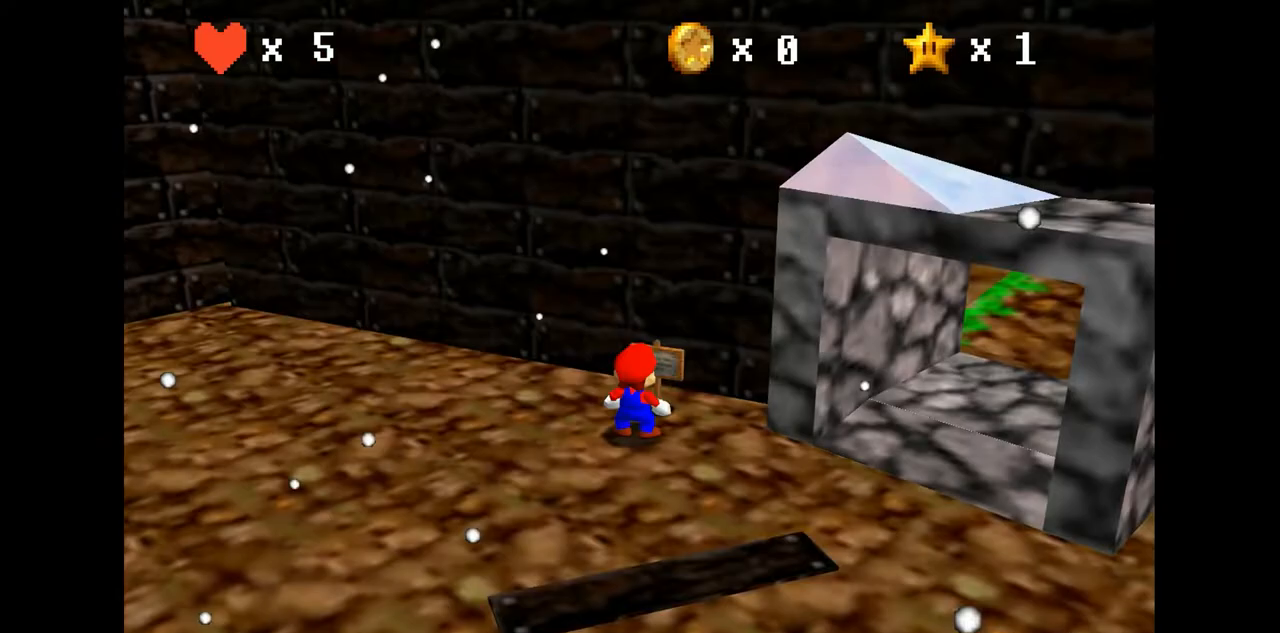
{"buttons": ["C_LEFT"], "left_stick": "right", "events": [[33, "C_LEFT", "down"], [133, "C_LEFT", "up"], [233, "C_LEFT", "down"], [300, "left_stick", "right"], [367, "C_LEFT", "up"], [433, "C_LEFT", "down"]]}
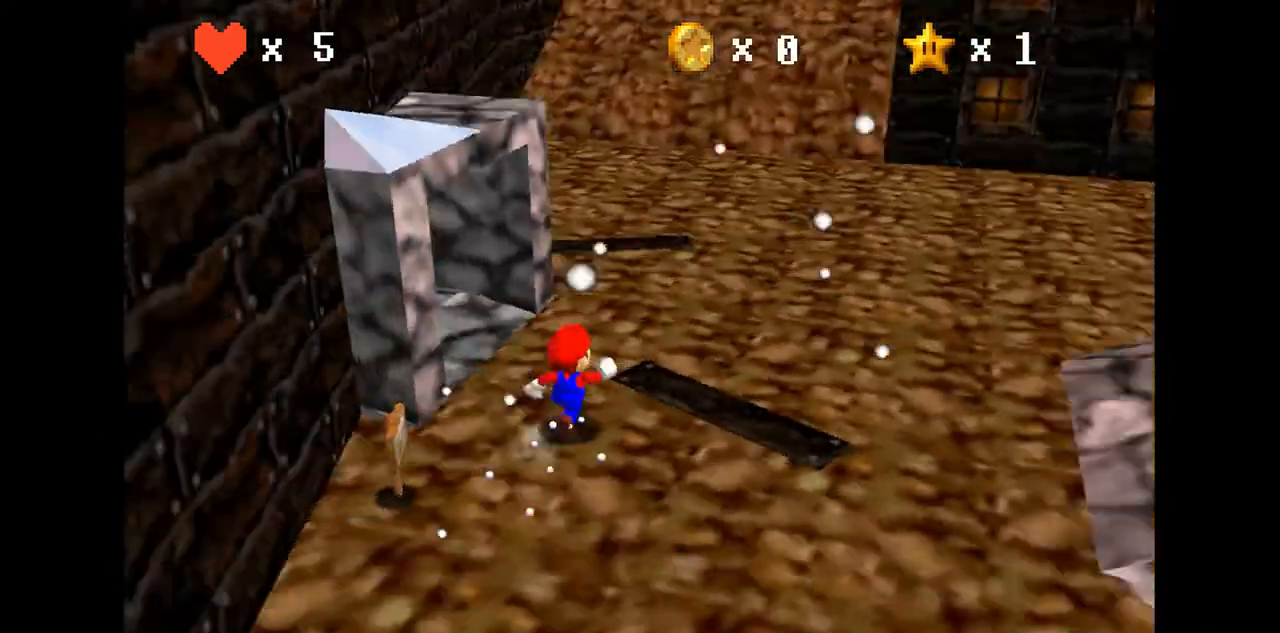
{"buttons": [], "left_stick": "up-right", "events": [[33, "left_stick", "up-right"], [67, "C_LEFT", "up"], [267, "C_LEFT", "down"], [433, "C_LEFT", "up"]]}
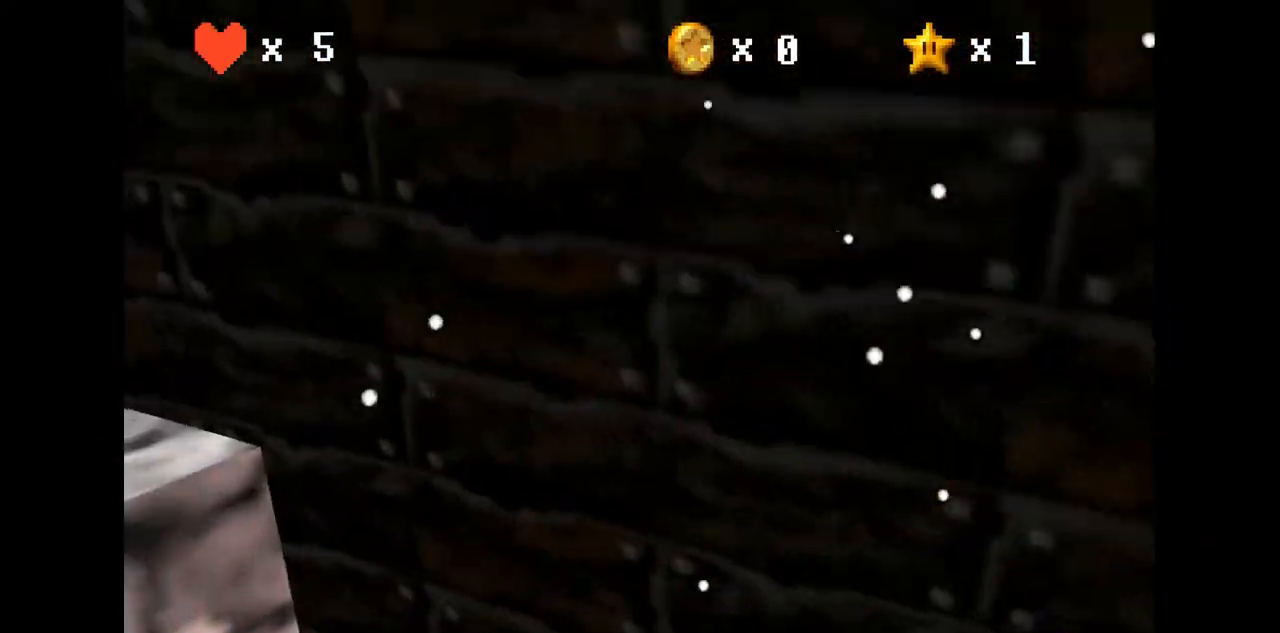
{"buttons": [], "left_stick": "up-right", "events": []}
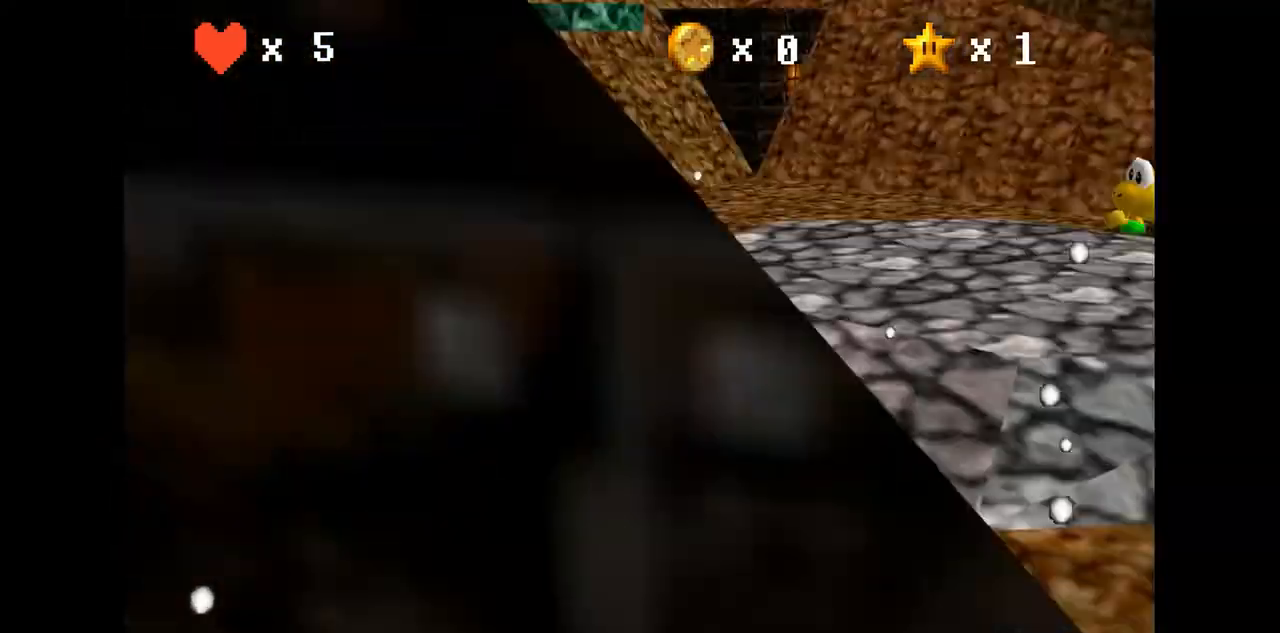
{"buttons": [], "left_stick": "up-right", "events": []}
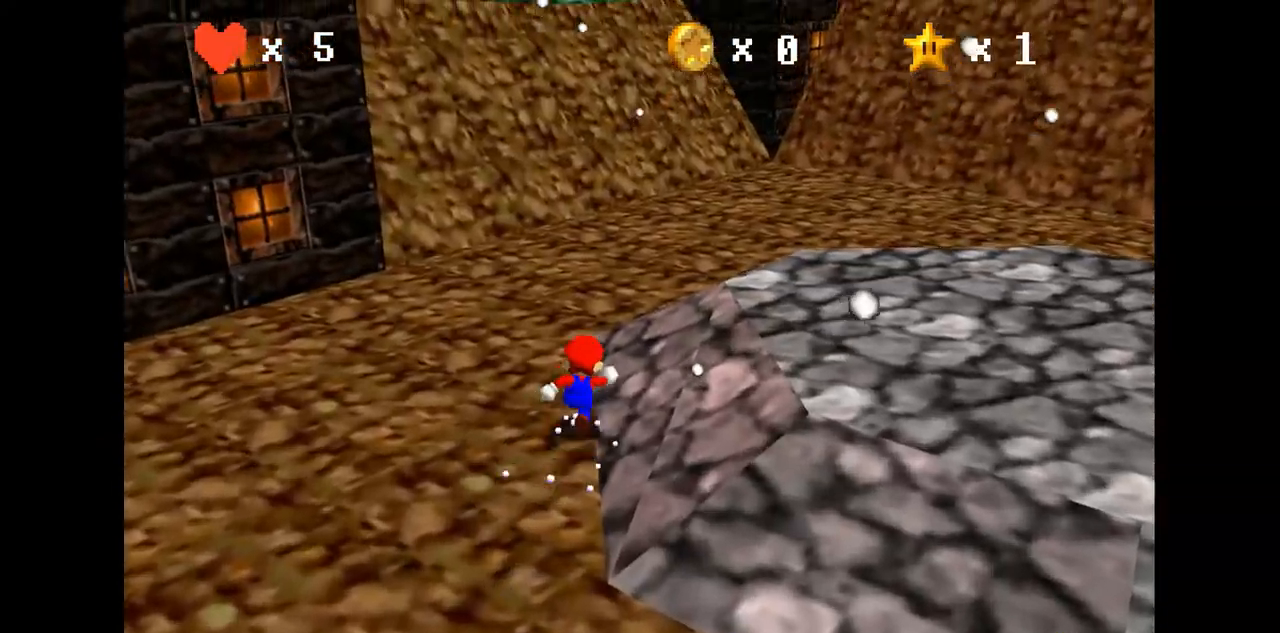
{"buttons": [], "left_stick": "up-right", "events": [[267, "C_LEFT", "down"], [467, "C_LEFT", "up"]]}
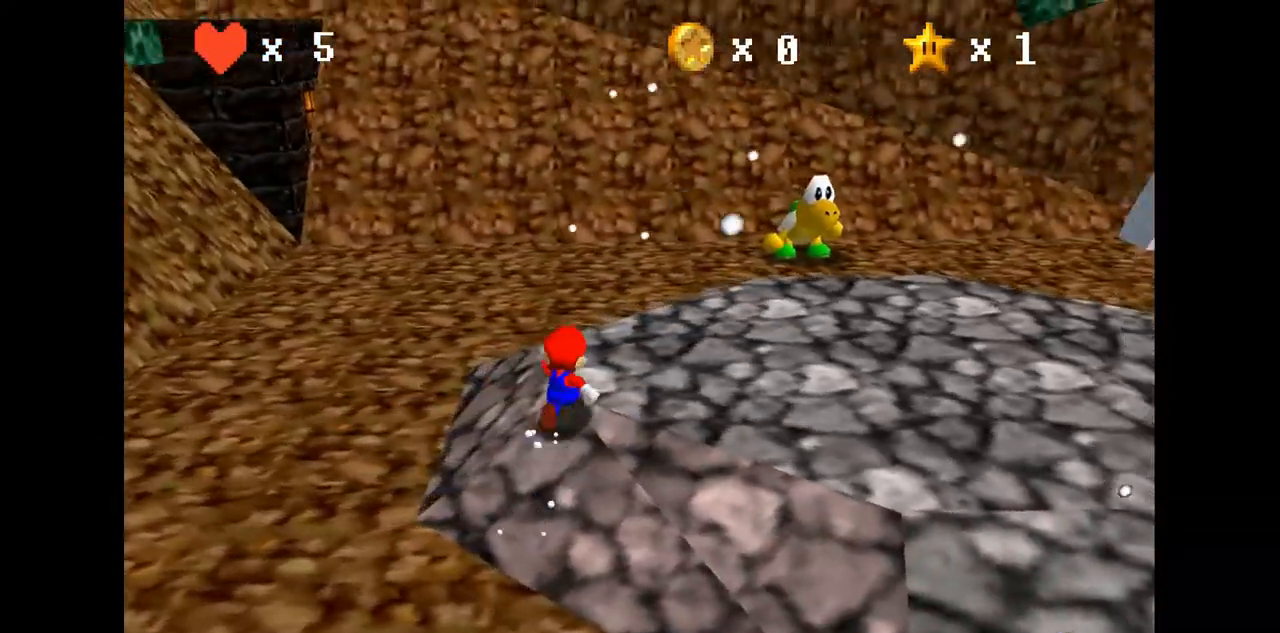
{"buttons": [], "left_stick": "up-right", "events": []}
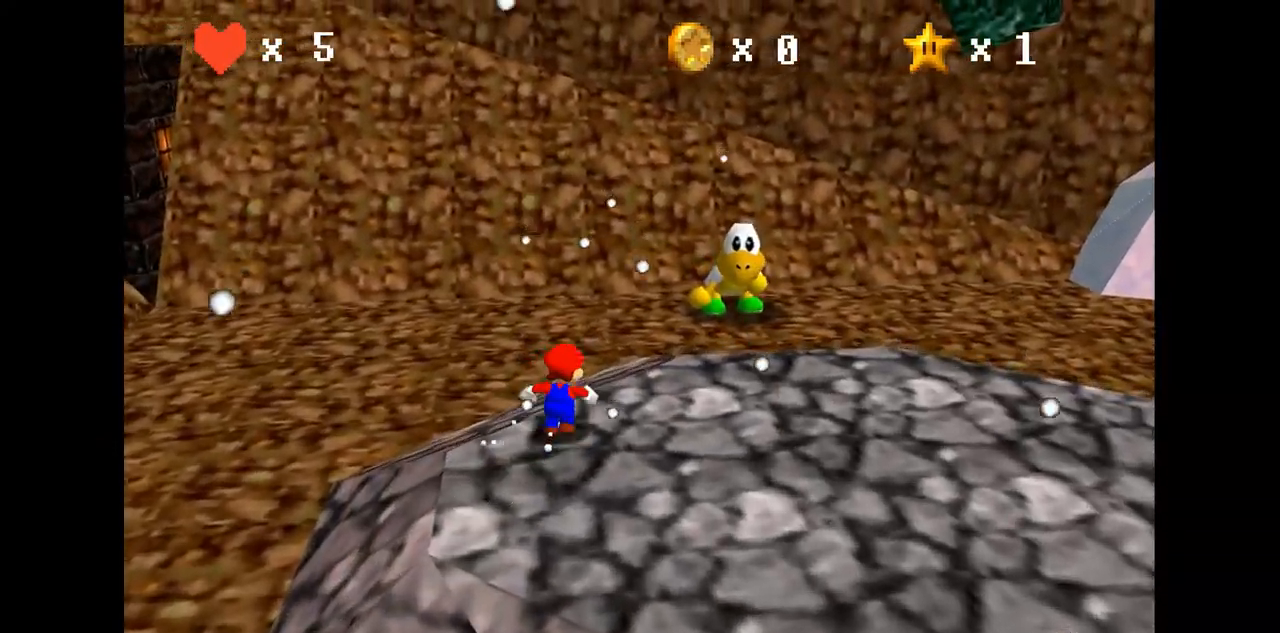
{"buttons": [], "left_stick": "down-right", "events": [[133, "A", "down"], [233, "A", "up"], [500, "left_stick", "down-right"]]}
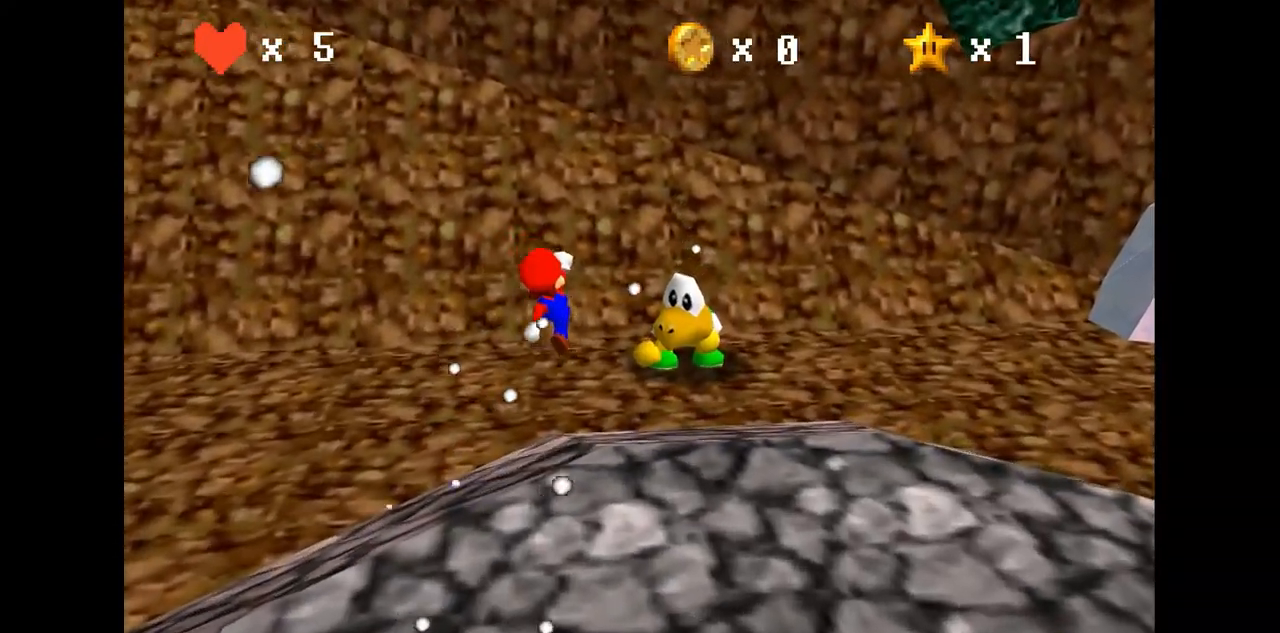
{"buttons": [], "left_stick": "center", "events": [[33, "left_stick", "down"], [167, "B", "down"], [200, "B", "up"], [233, "left_stick", "center"]]}
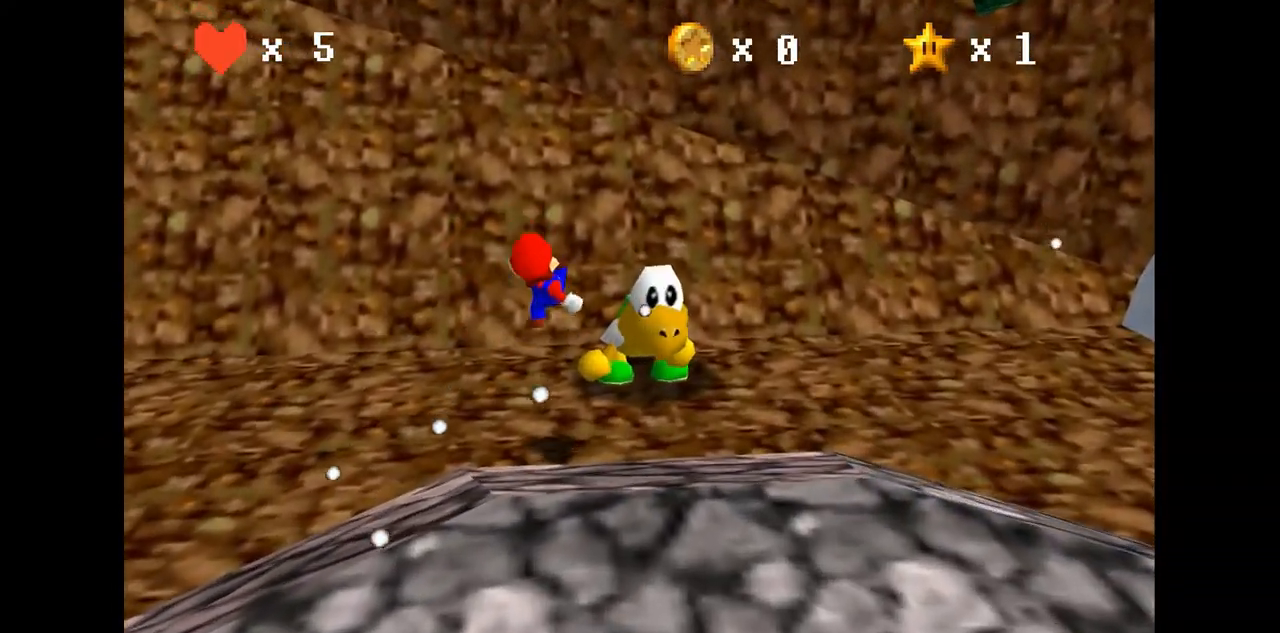
{"buttons": [], "left_stick": "center", "events": []}
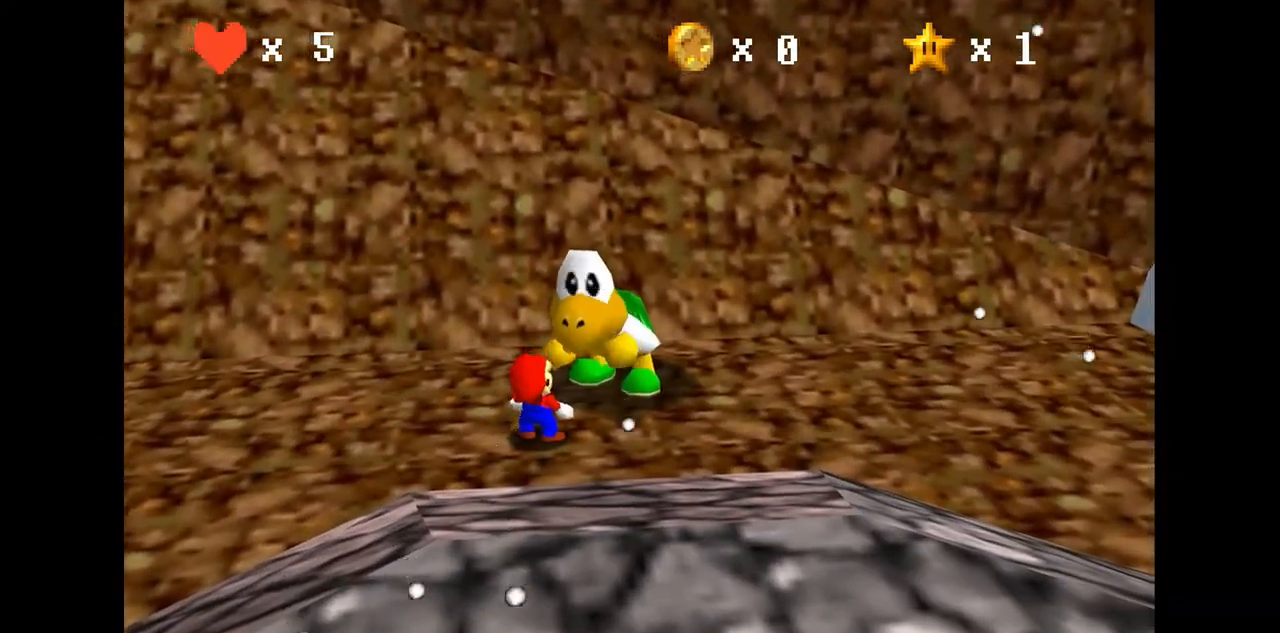
{"buttons": [], "left_stick": "center", "events": []}
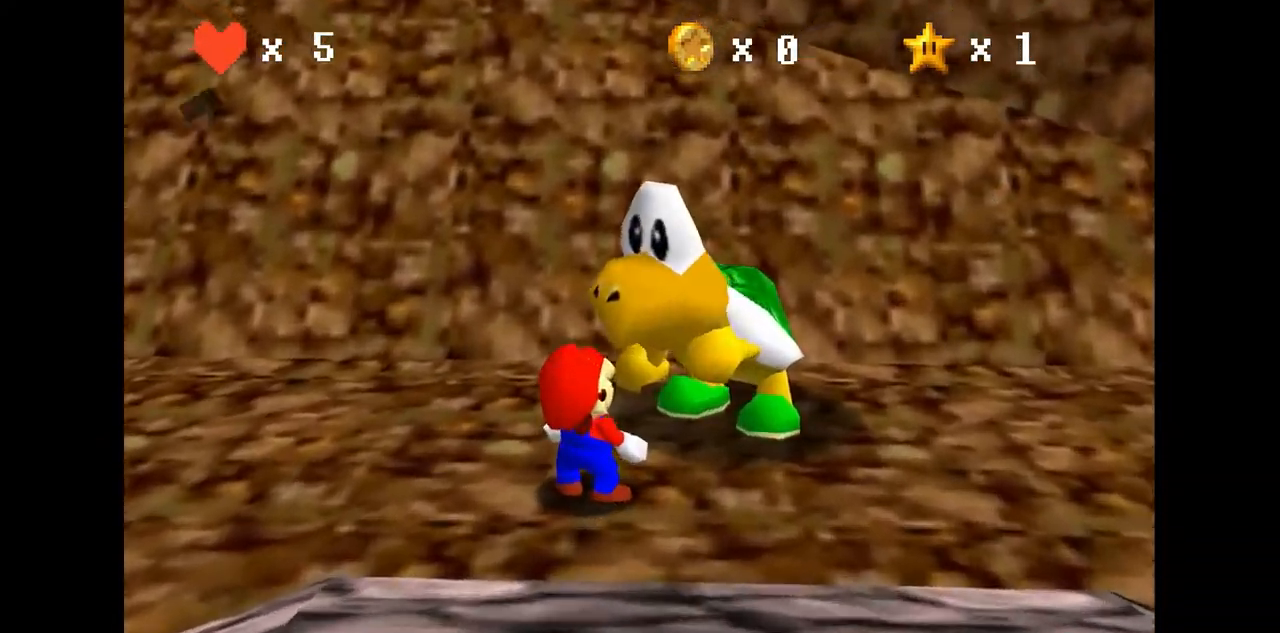
{"buttons": [], "left_stick": "center", "events": []}
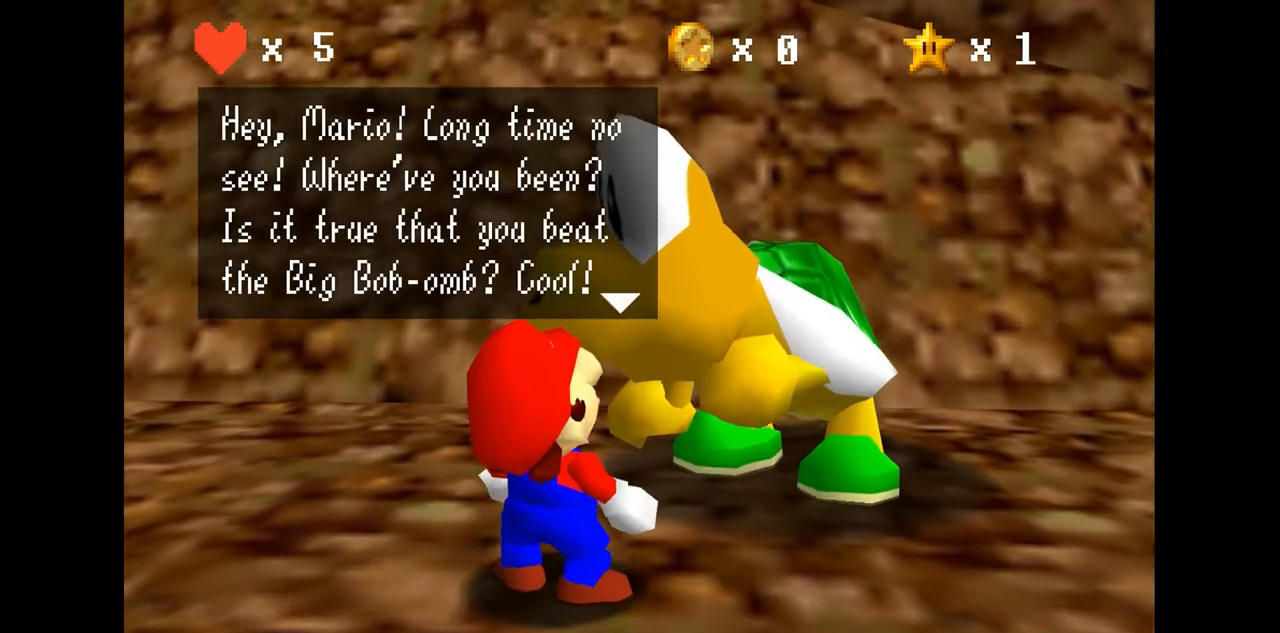
{"buttons": [], "left_stick": "center", "events": []}
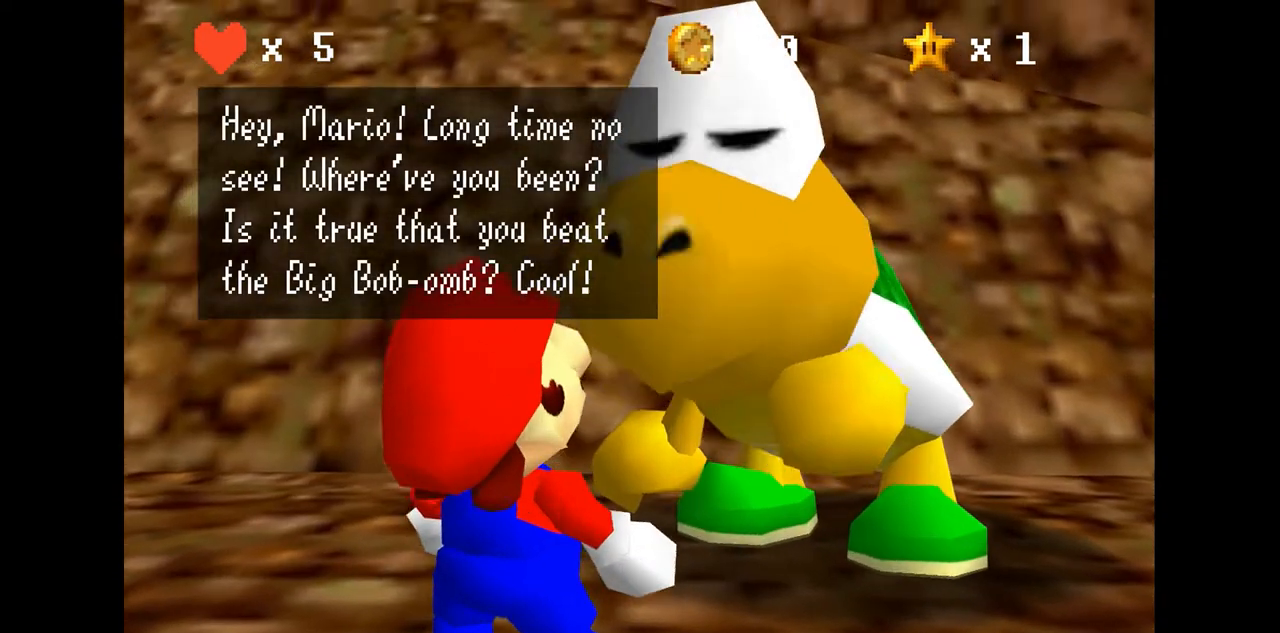
{"buttons": [], "left_stick": "center", "events": []}
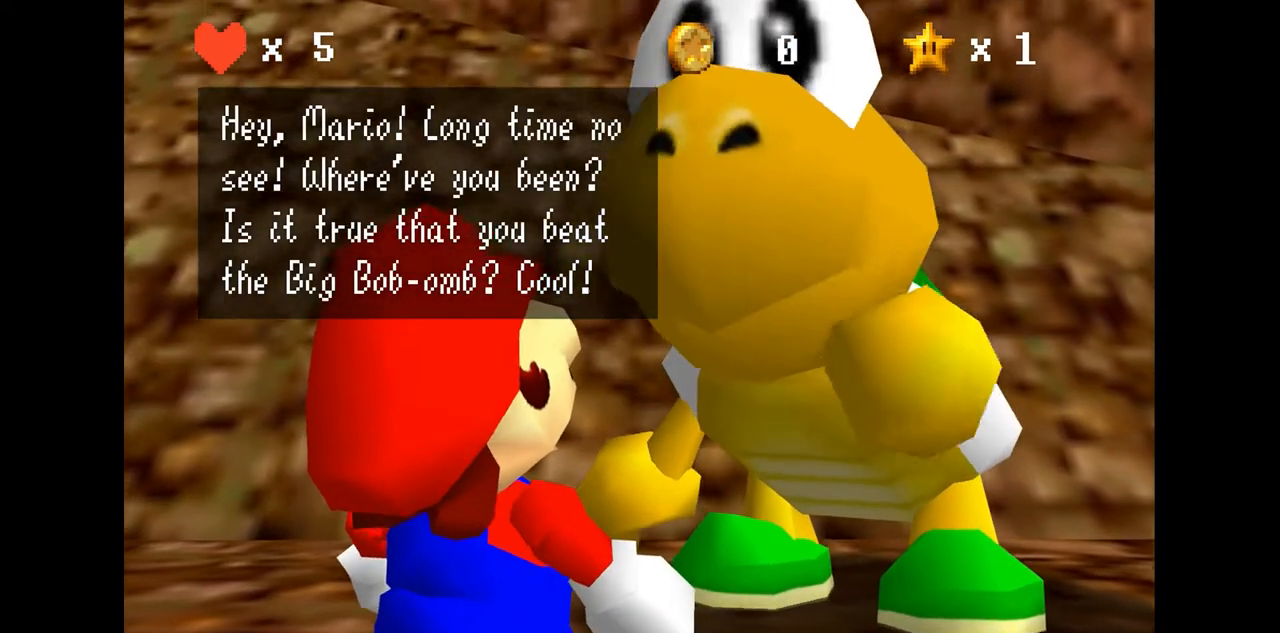
{"buttons": [], "left_stick": "center", "events": [[300, "A", "down"], [433, "A", "up"]]}